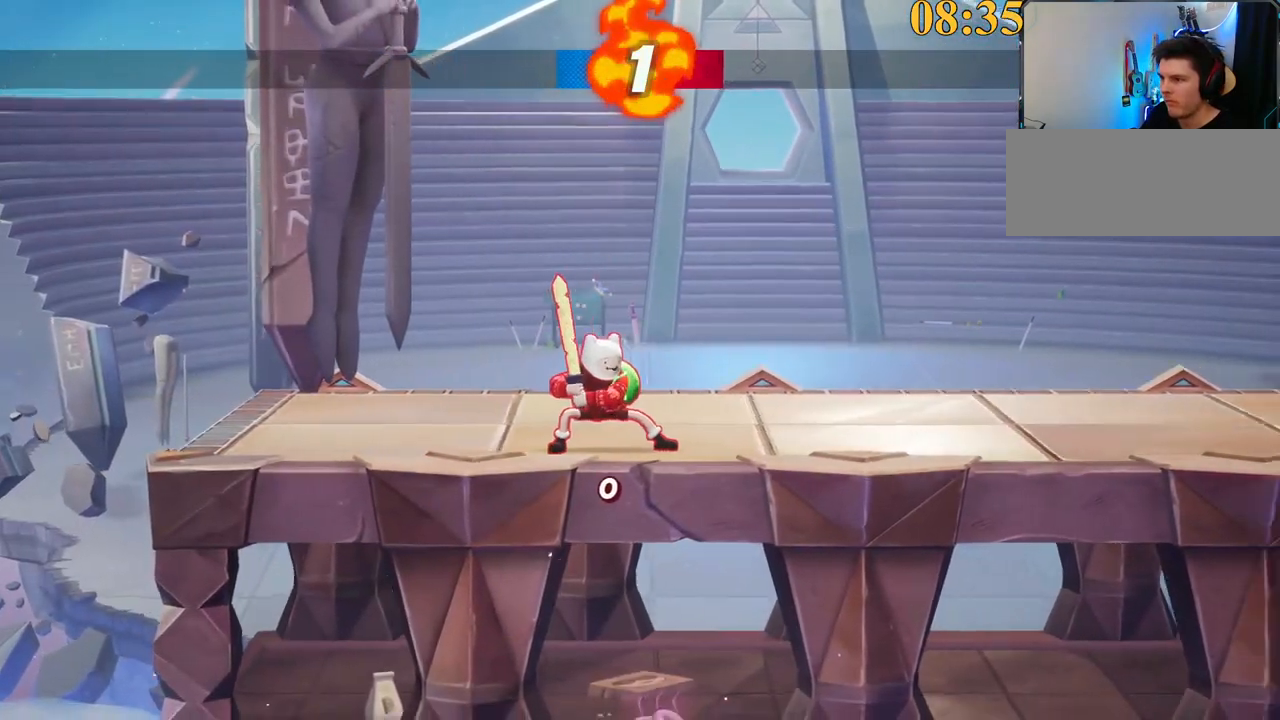
Gameplay with keyboard; each line is a JSON object with the keys held at the frame after it. "events" lists presses ("down") and releases ("up") of ".", "/", "0", "1", "2", "3", "4", "5", "6", "7", "8", "9", "a", "alt_l", "alt_r", "b", "backslash", "backspace", "c", "caps_lock", "comma", "ctrl_l", "ctrl_r", "d", "e", "equals", "f", "g", "h", "i", "j", "k", "l", "lbracket", "m", "minus", "n", "o", "p", "q", "quote", "r", "rbracket", "return", "s", "semicolon", "shift_l", "shift_r", "space", "super_l", "super_r", "t", "tab", "tilde", "u", "v", "w", "x", "y" and "z" between this image and that frame as [ms after this image, input, new state], when the widget could be followed in between. No other keys are recorded. Mouse input is not recorded.
{"keys": [], "events": [[17, "x", "down"], [167, "x", "up"], [200, "x", "down"], [300, "x", "up"], [350, "x", "down"], [433, "x", "up"]]}
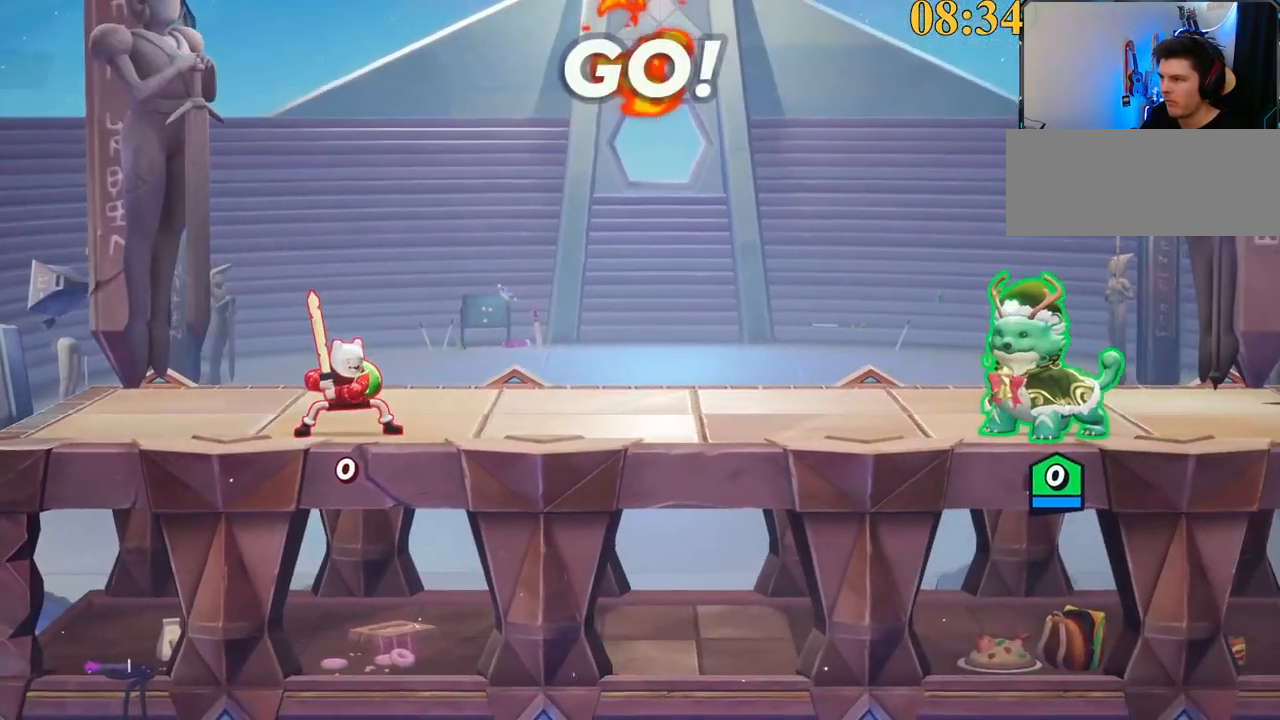
{"keys": [], "events": [[33, "x", "down"], [217, "x", "up"]]}
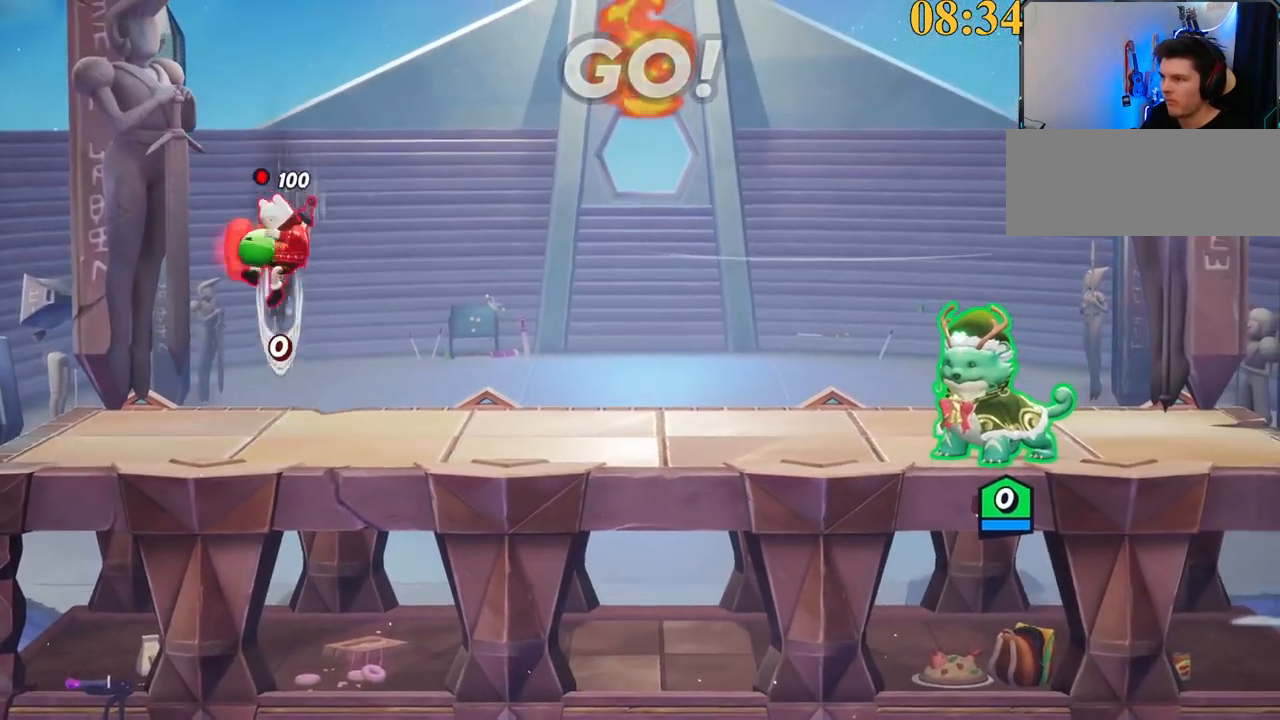
{"keys": ["a"], "events": [[83, "x", "down"], [167, "x", "up"], [350, "a", "down"]]}
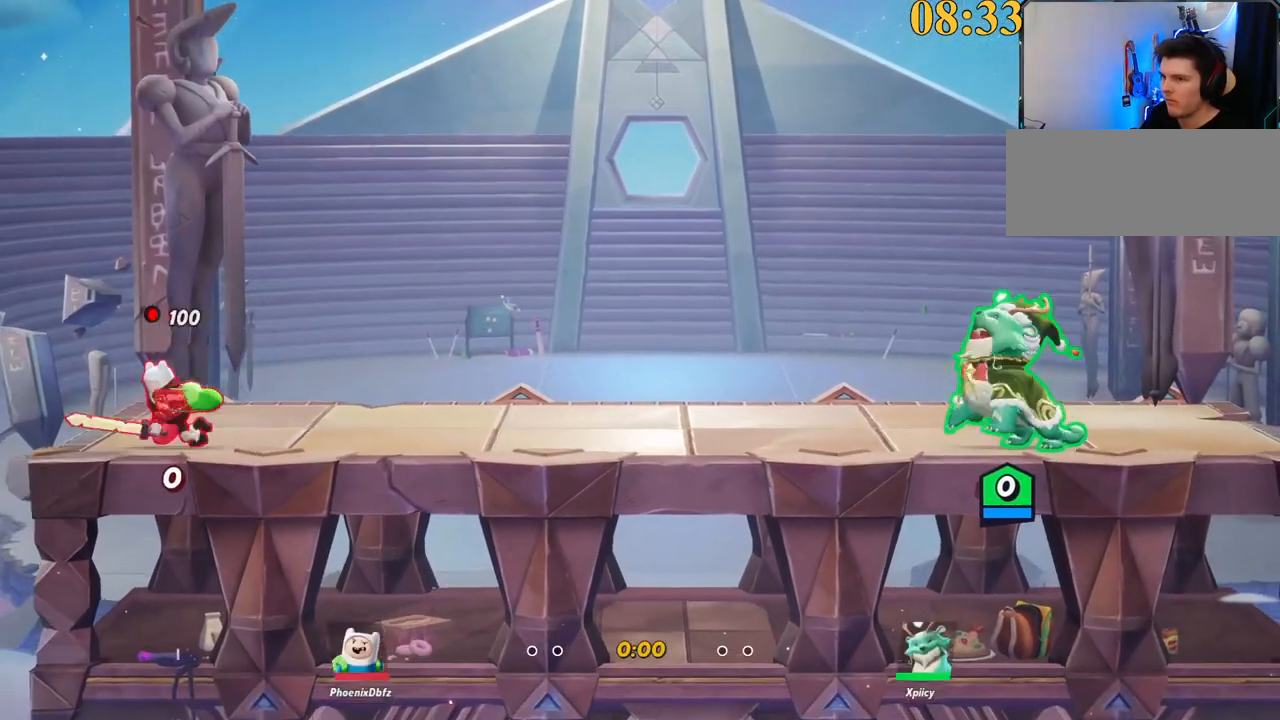
{"keys": ["a"], "events": [[83, "w", "down"], [367, "quote", "down"], [367, "semicolon", "down"], [417, "quote", "up"], [467, "w", "up"], [500, "semicolon", "up"]]}
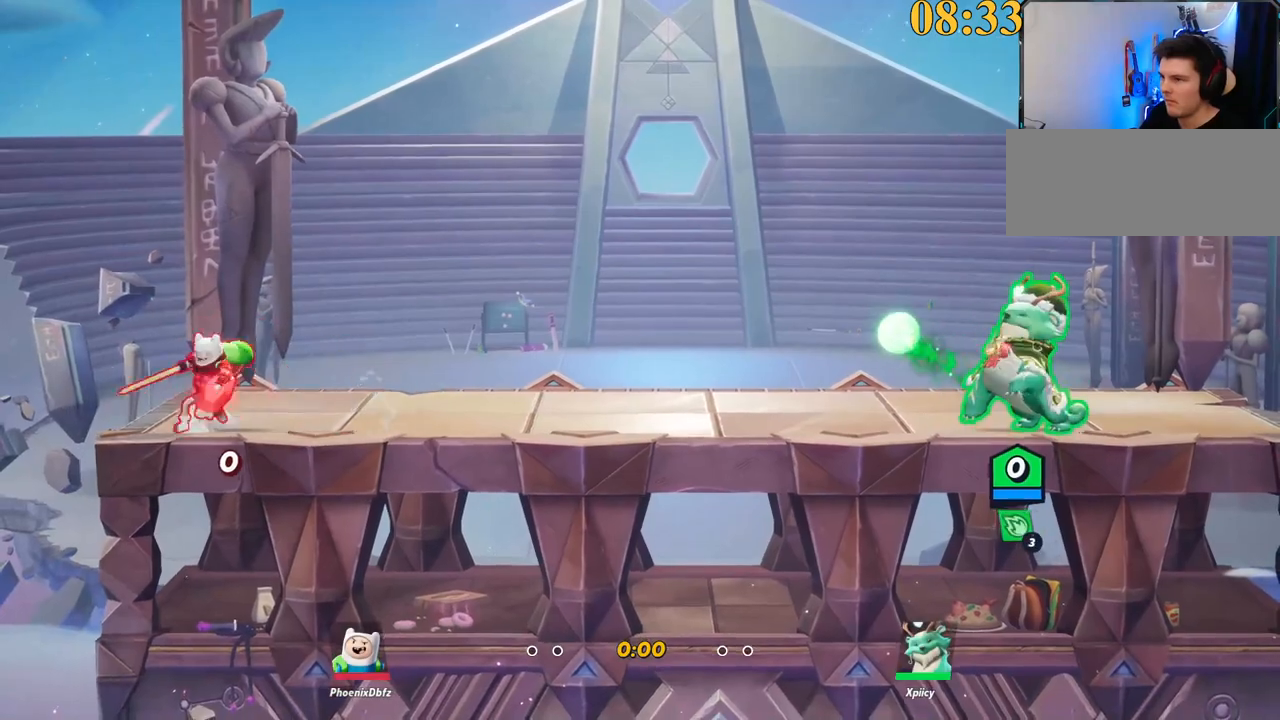
{"keys": ["a", "return", "w"], "events": [[200, "w", "down"], [417, "w", "up"], [467, "return", "down"], [467, "w", "down"]]}
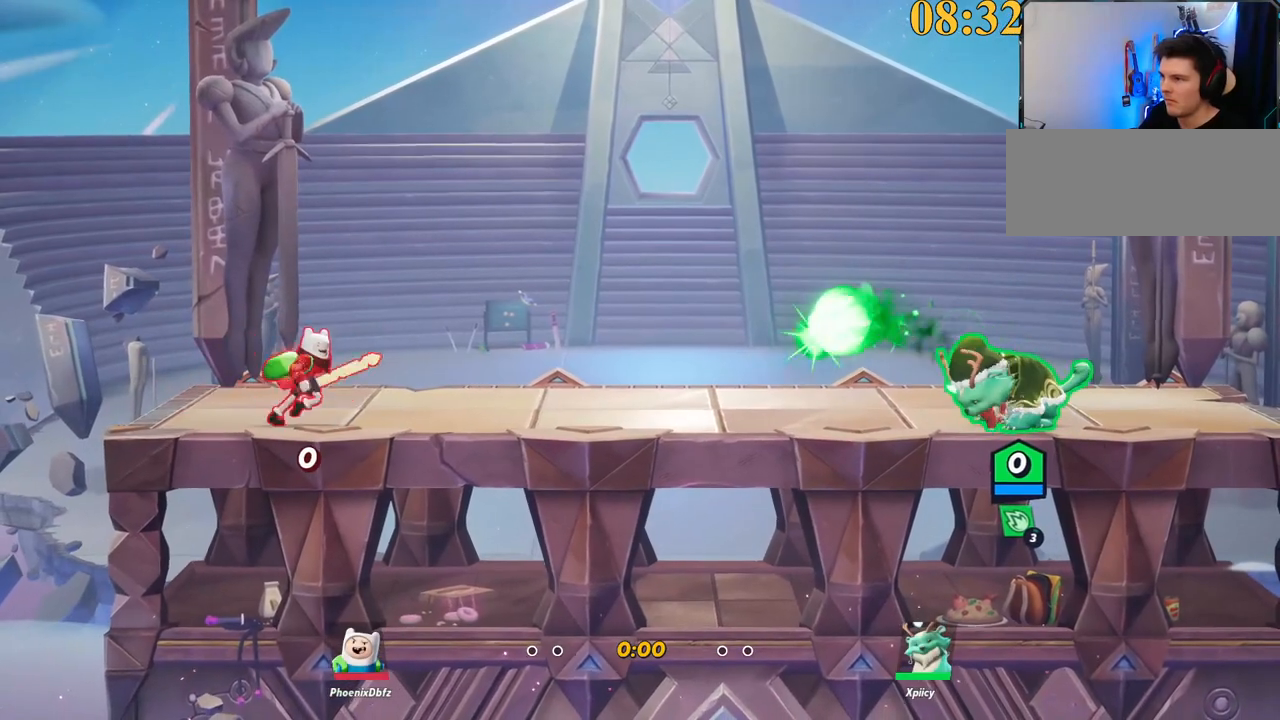
{"keys": ["w"], "events": [[117, "return", "up"], [383, "a", "up"]]}
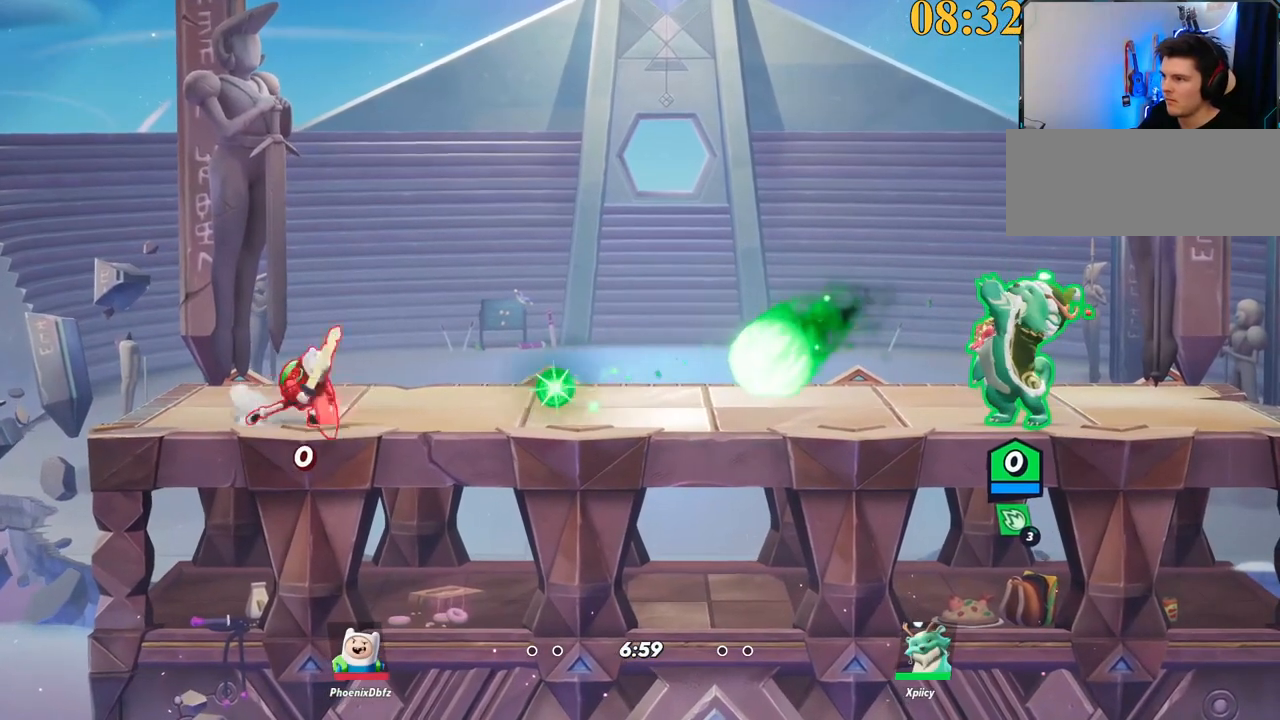
{"keys": ["a", "w"], "events": [[350, "a", "down"], [400, "semicolon", "down"], [433, "semicolon", "up"]]}
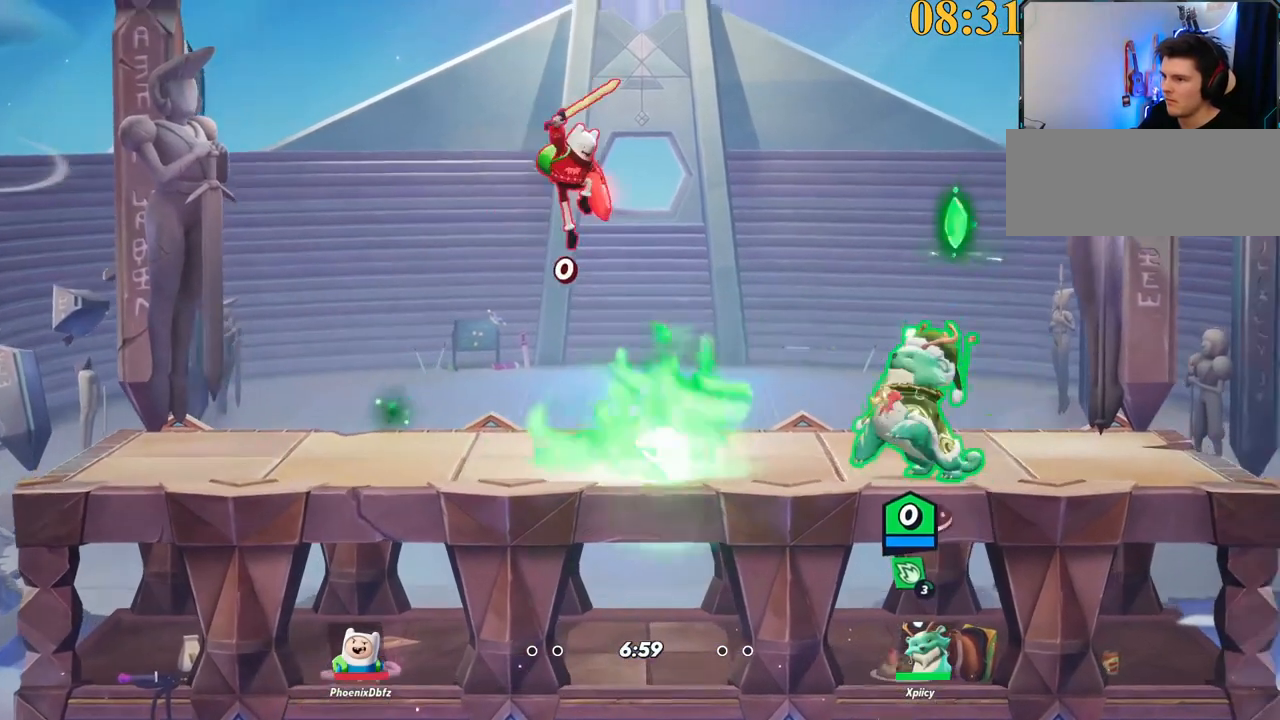
{"keys": ["a", "backslash"], "events": [[33, "a", "up"], [217, "a", "down"], [400, "backslash", "down"], [500, "w", "up"]]}
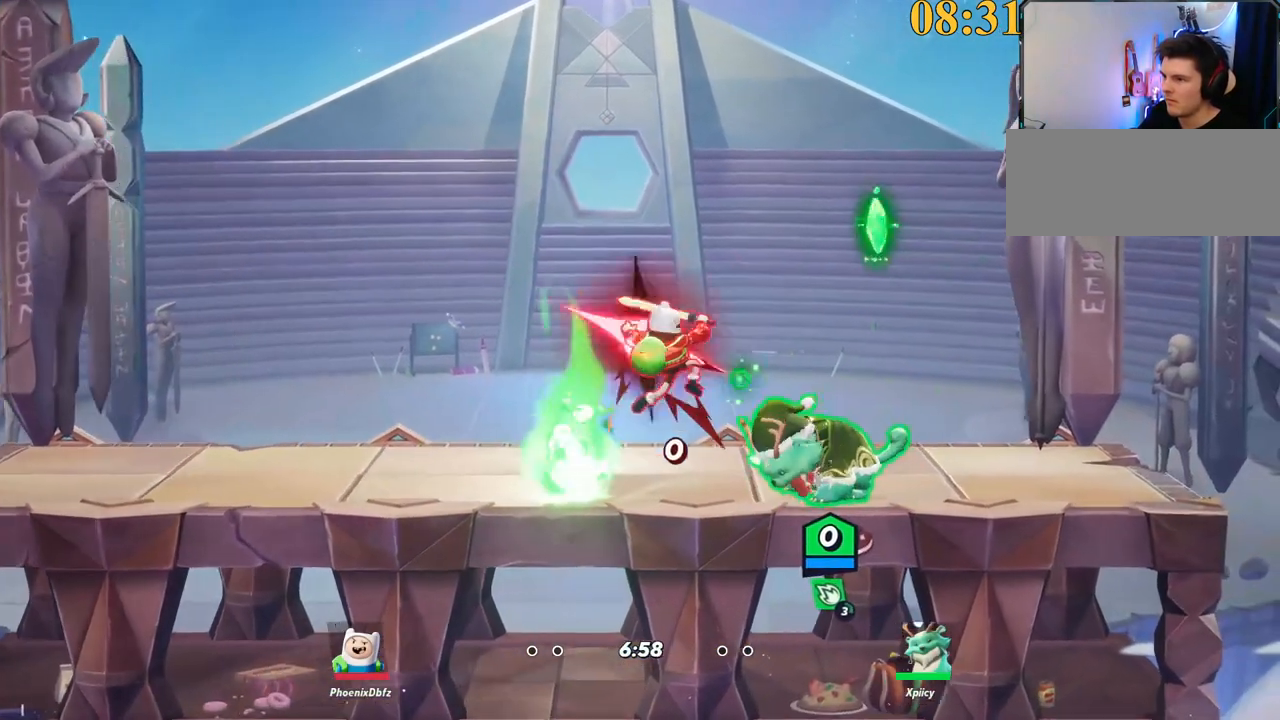
{"keys": ["d", "s"], "events": [[83, "backslash", "up"], [83, "space", "down"], [183, "space", "up"], [233, "lbracket", "down"], [317, "s", "down"], [367, "a", "up"], [367, "d", "down"], [367, "lbracket", "up"]]}
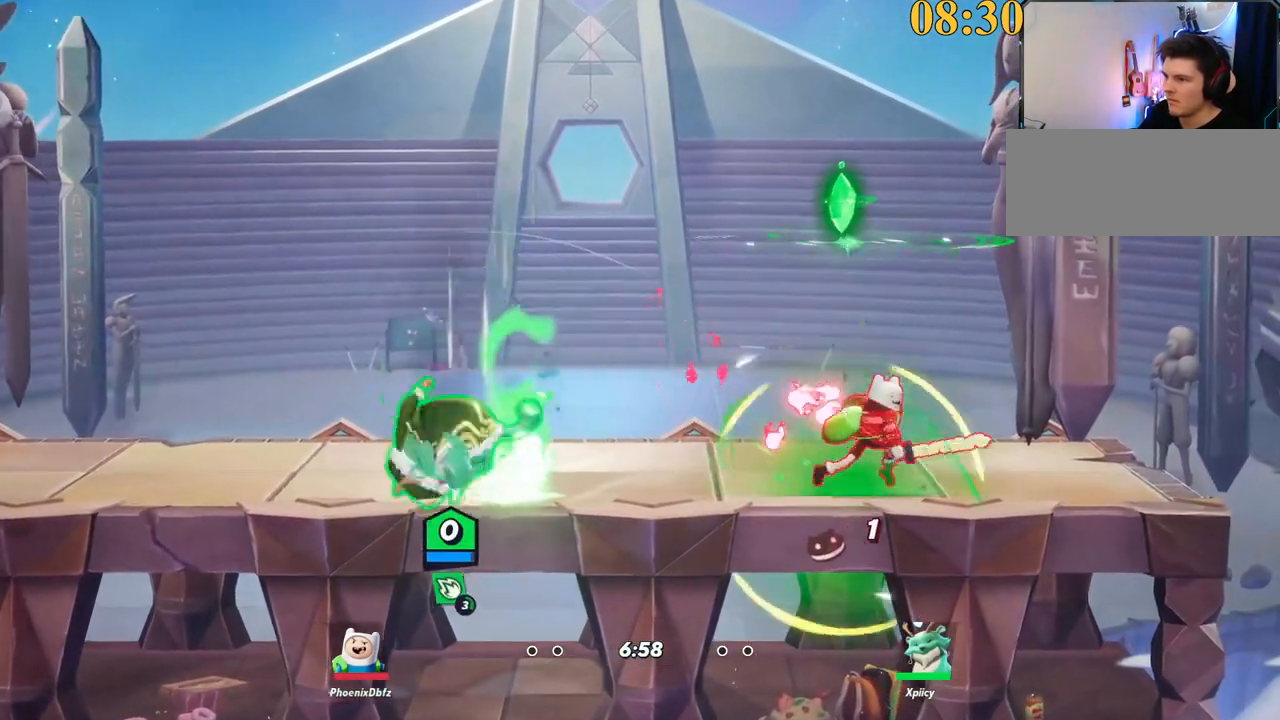
{"keys": ["backspace", "d", "w"], "events": [[183, "a", "down"], [183, "s", "up"], [283, "a", "up"], [283, "backslash", "down"], [467, "backslash", "up"], [467, "backspace", "down"], [467, "w", "down"]]}
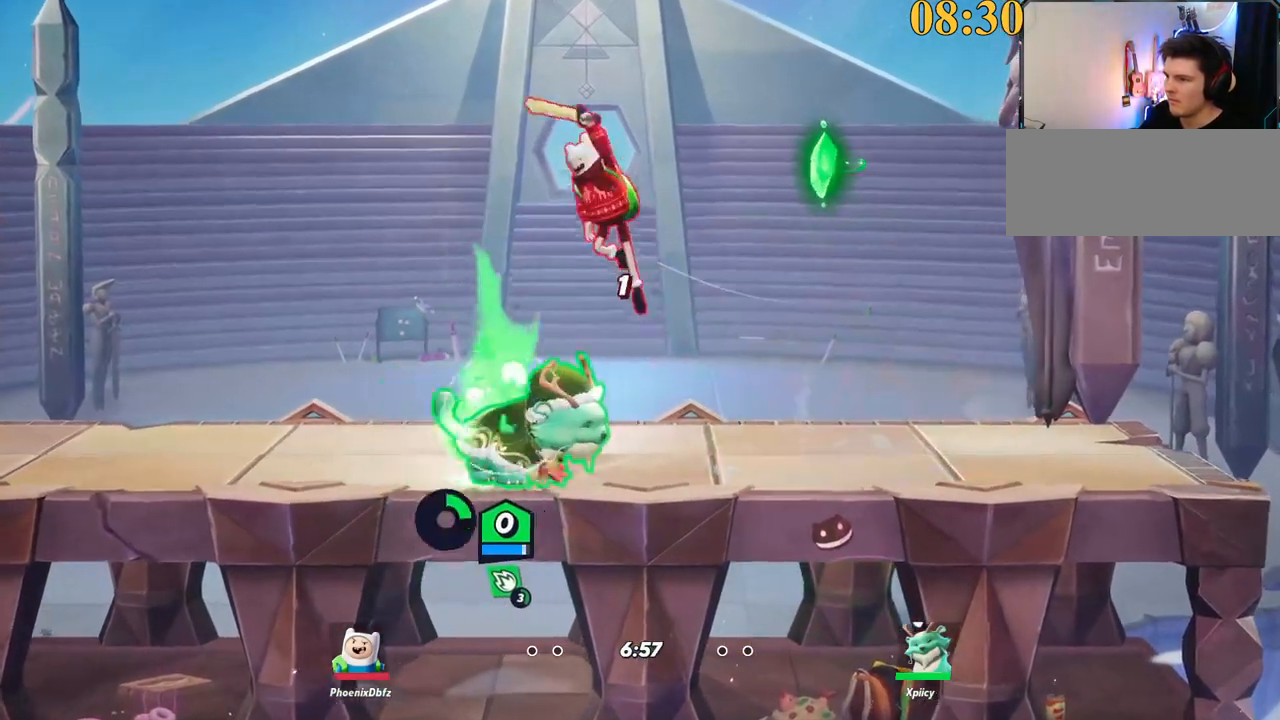
{"keys": ["backslash", "d", "space", "w"], "events": [[50, "backspace", "up"], [150, "d", "up"], [383, "backslash", "down"], [467, "d", "down"], [467, "space", "down"]]}
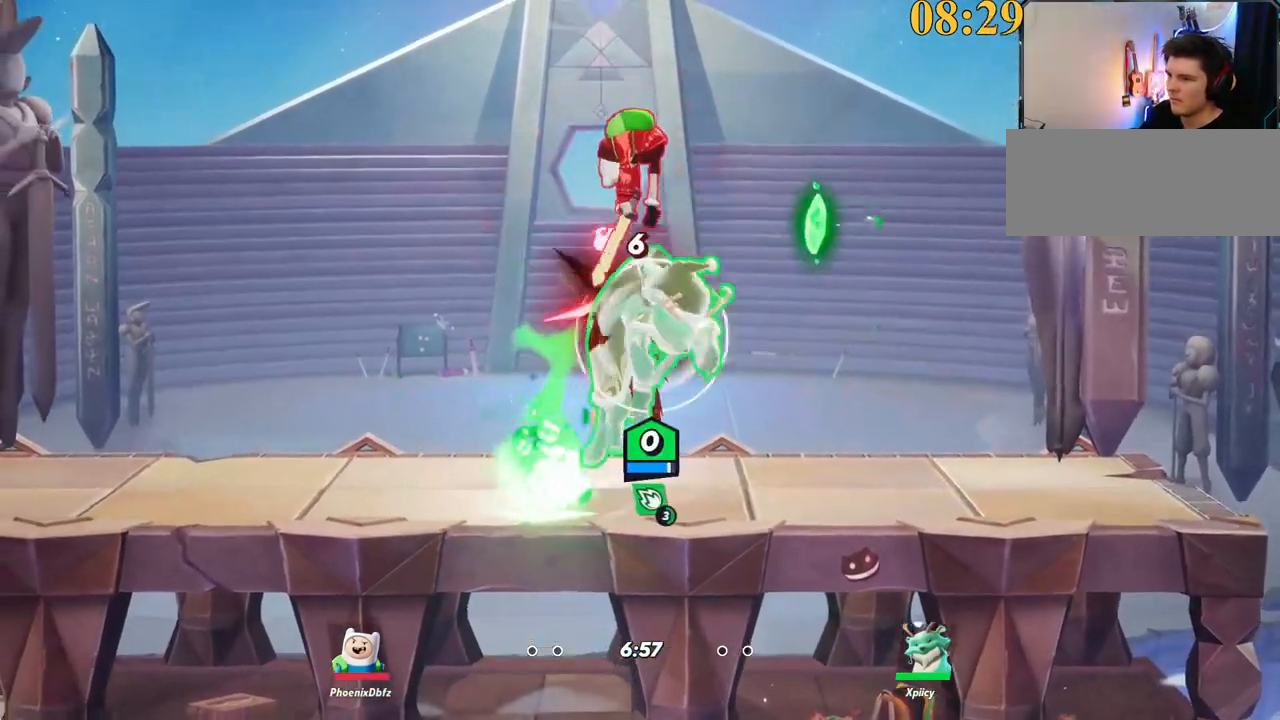
{"keys": ["w"], "events": [[17, "backslash", "up"], [67, "space", "up"], [117, "backspace", "down"], [200, "a", "down"], [200, "backspace", "up"], [200, "d", "up"], [383, "a", "up"]]}
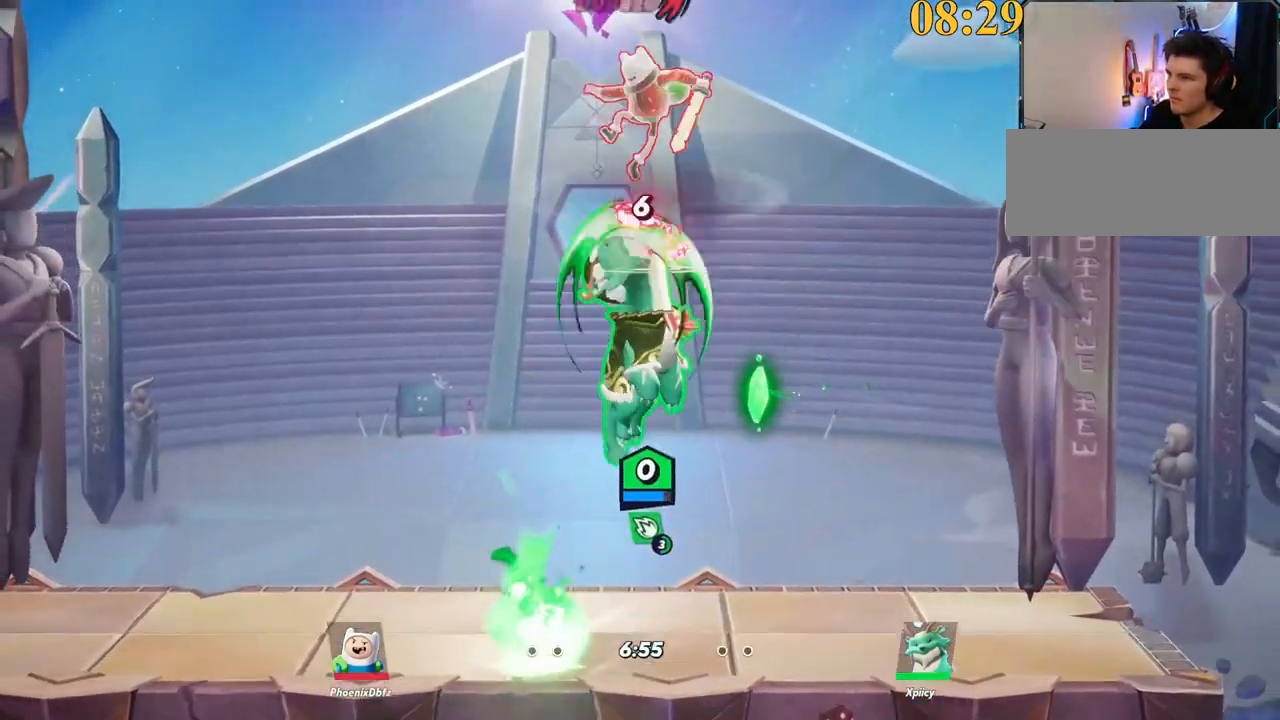
{"keys": ["a", "backspace"], "events": [[67, "a", "down"], [300, "backslash", "down"], [350, "w", "up"], [400, "space", "down"], [450, "backslash", "up"], [483, "backspace", "down"], [483, "space", "up"]]}
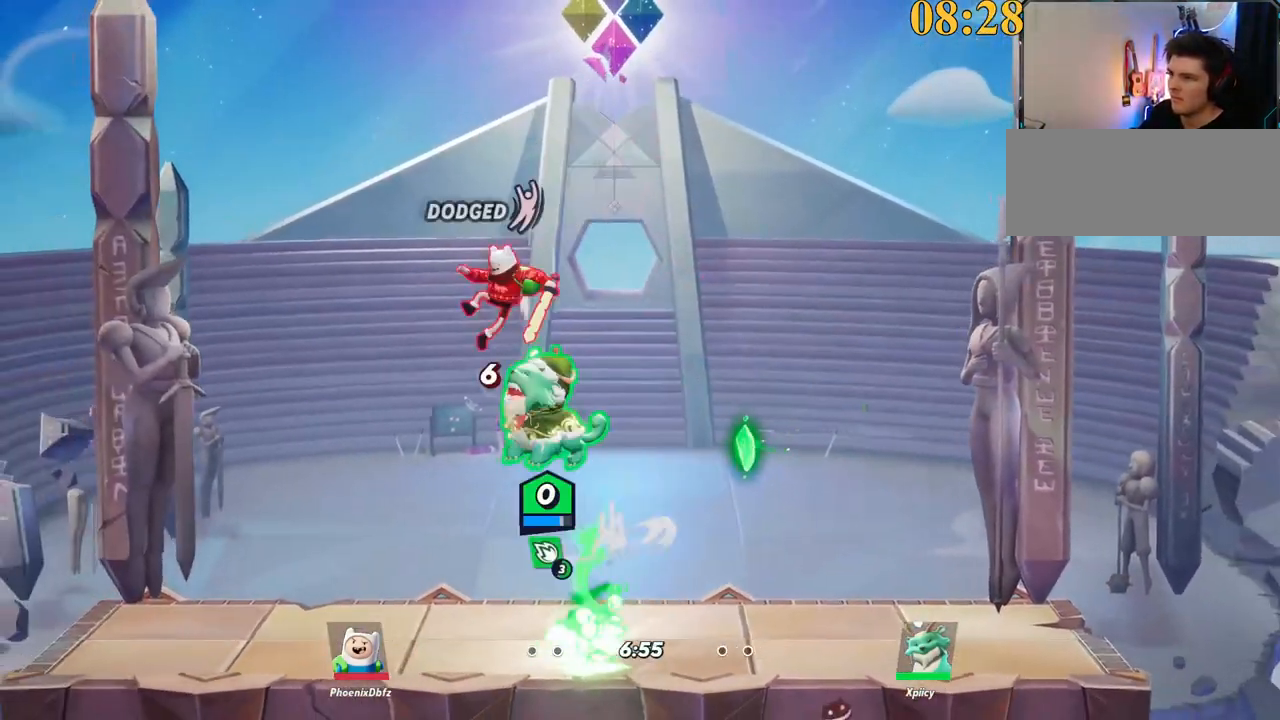
{"keys": ["s"], "events": [[33, "s", "down"], [83, "backspace", "up"], [450, "a", "up"]]}